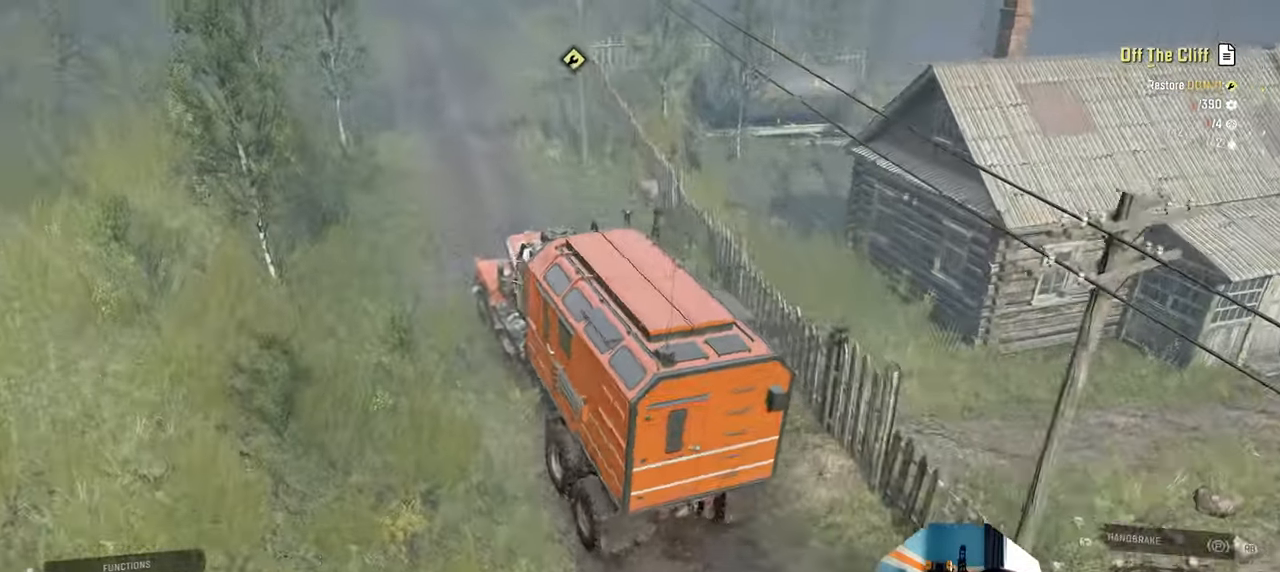
Gameplay with a controller (Xbox layout); each line is a JSON object with the inputs held at the frame after it. "events" lists button and stick changes between this image and that frame as [ms after this image, input, new state], when the widget could be followed in between. Not read: L3.
{"buttons": ["R2"], "left_stick": "left", "right_stick": "center", "events": [[467, "left_stick", "left"]]}
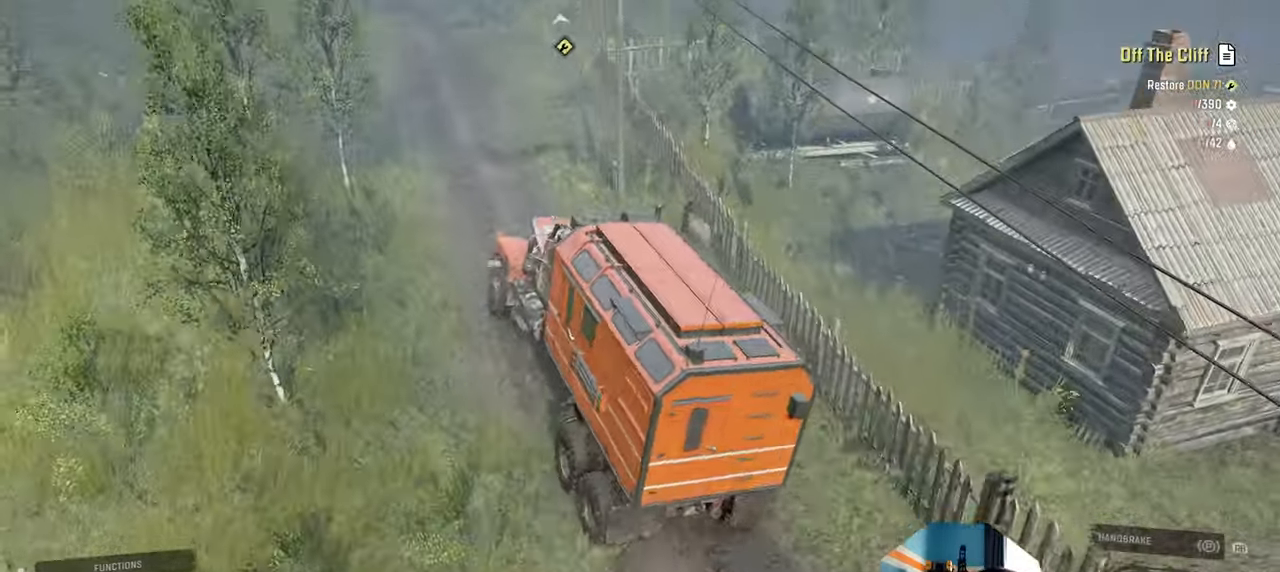
{"buttons": ["R2"], "left_stick": "center", "right_stick": "center", "events": [[267, "left_stick", "center"]]}
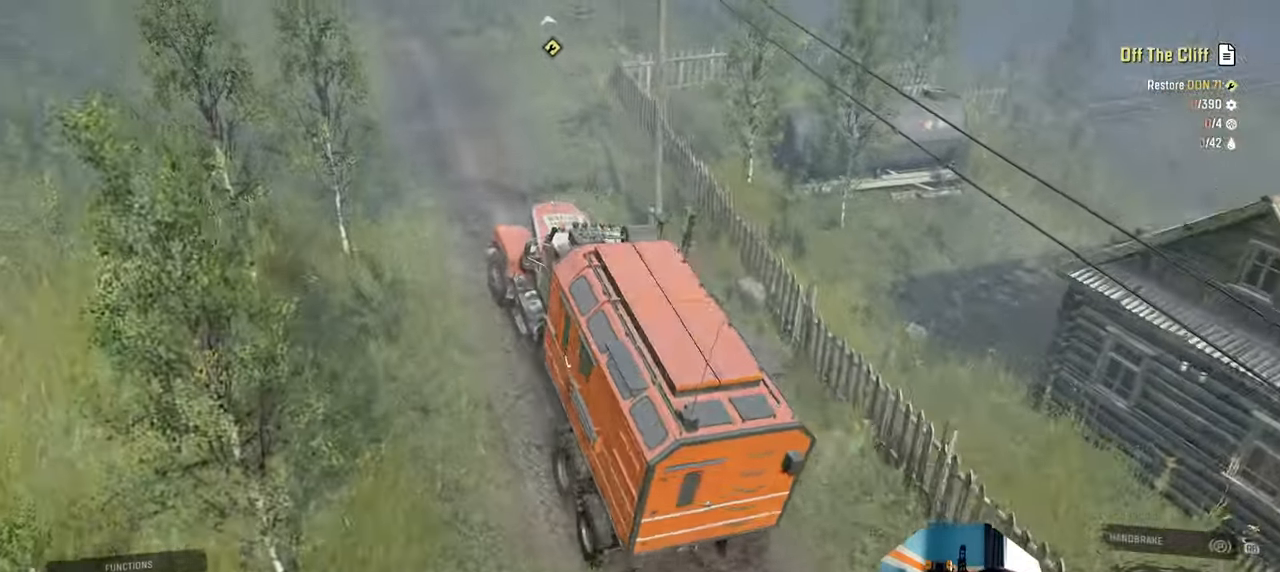
{"buttons": ["R2"], "left_stick": "center", "right_stick": "center", "events": [[234, "right_stick", "up"], [300, "left_stick", "right"], [400, "left_stick", "center"], [400, "right_stick", "center"]]}
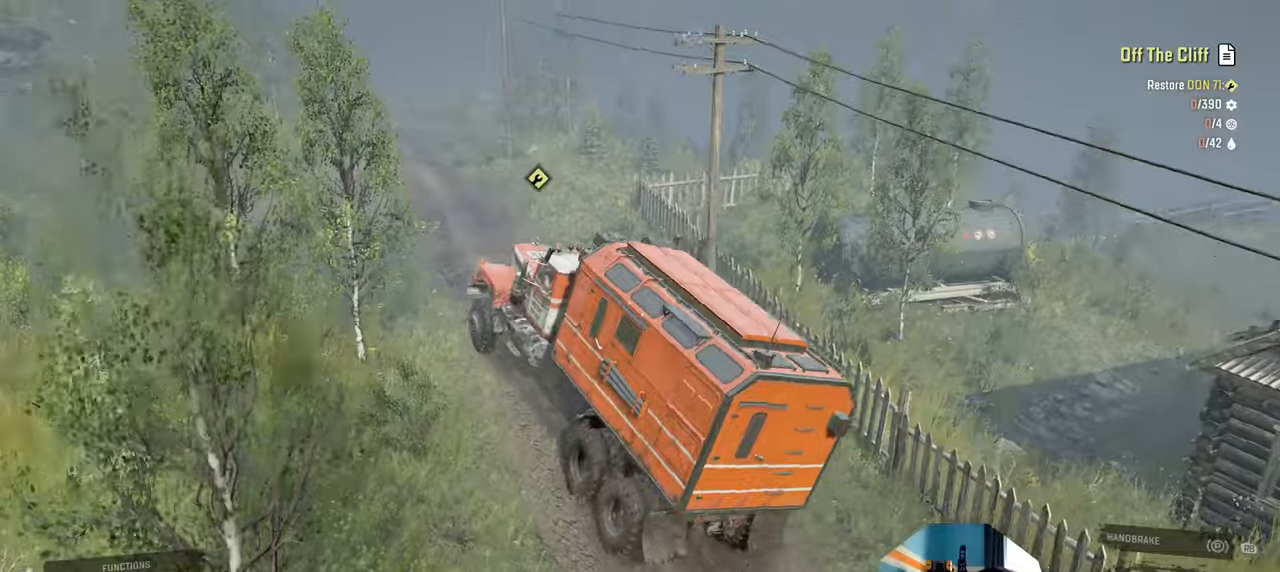
{"buttons": ["R2"], "left_stick": "center", "right_stick": "down", "events": [[300, "right_stick", "down"]]}
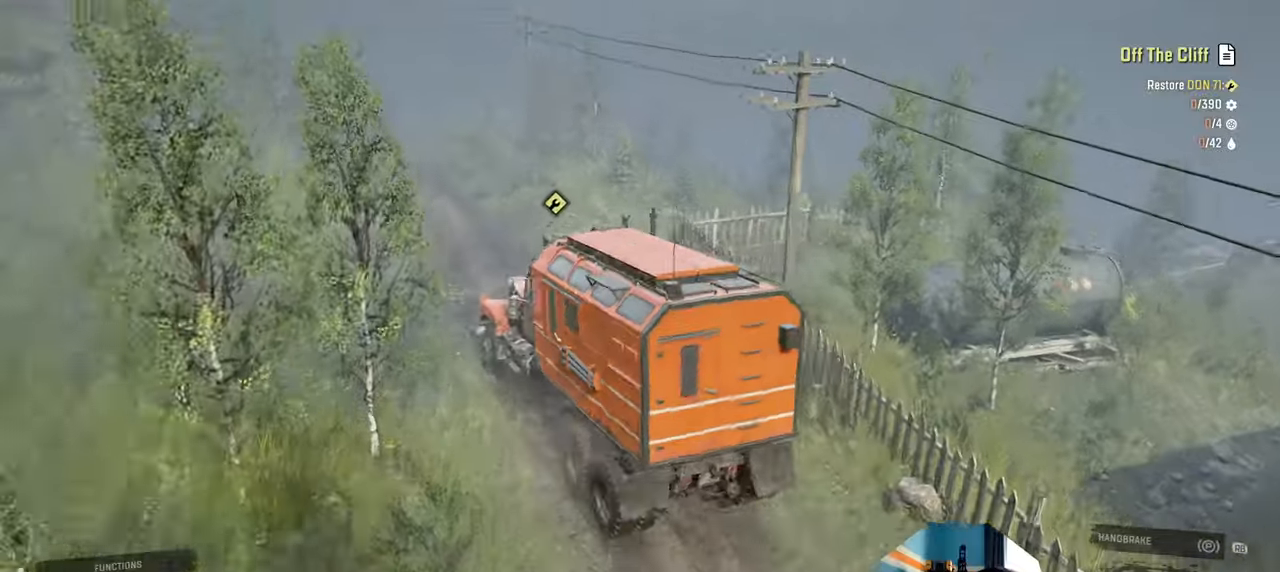
{"buttons": ["R2"], "left_stick": "center", "right_stick": "down", "events": [[167, "left_stick", "right"], [334, "left_stick", "center"]]}
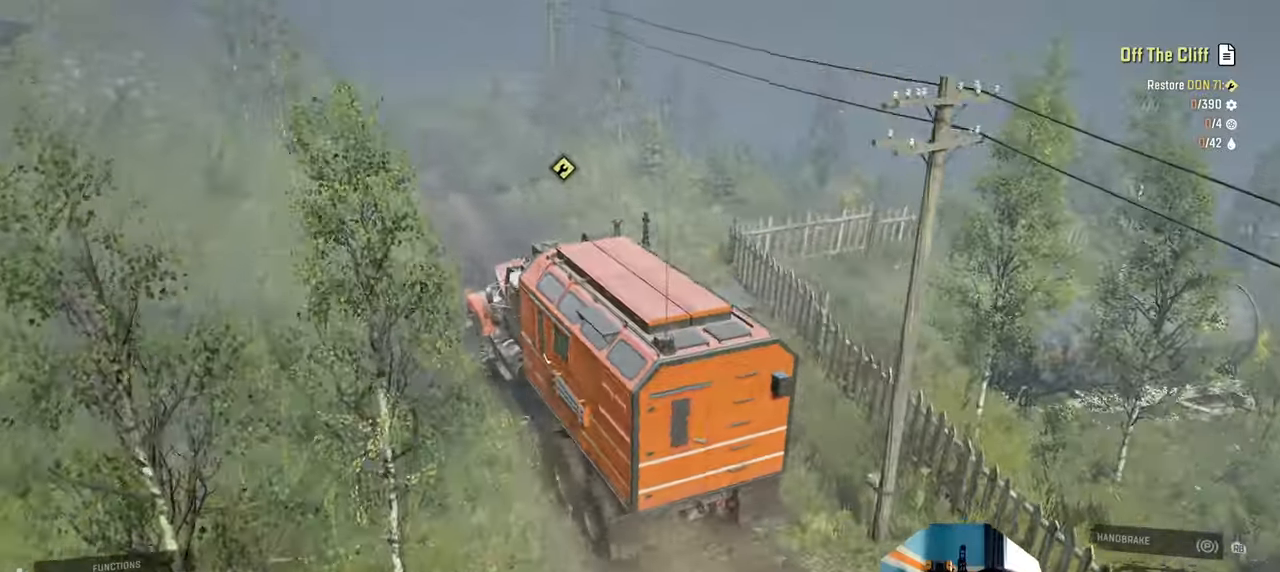
{"buttons": ["R2"], "left_stick": "center", "right_stick": "center", "events": [[100, "left_stick", "right"], [300, "left_stick", "center"], [434, "right_stick", "center"]]}
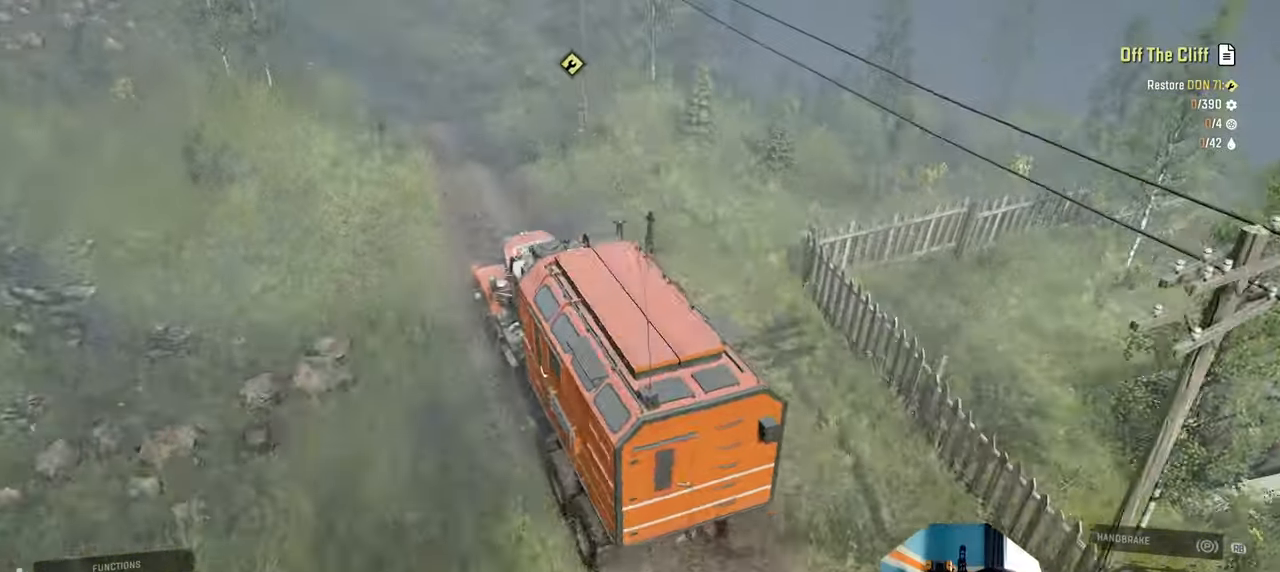
{"buttons": ["R2"], "left_stick": "right", "right_stick": "up", "events": [[100, "right_stick", "right"], [200, "left_stick", "left"], [400, "left_stick", "center"], [467, "right_stick", "up"], [500, "left_stick", "right"]]}
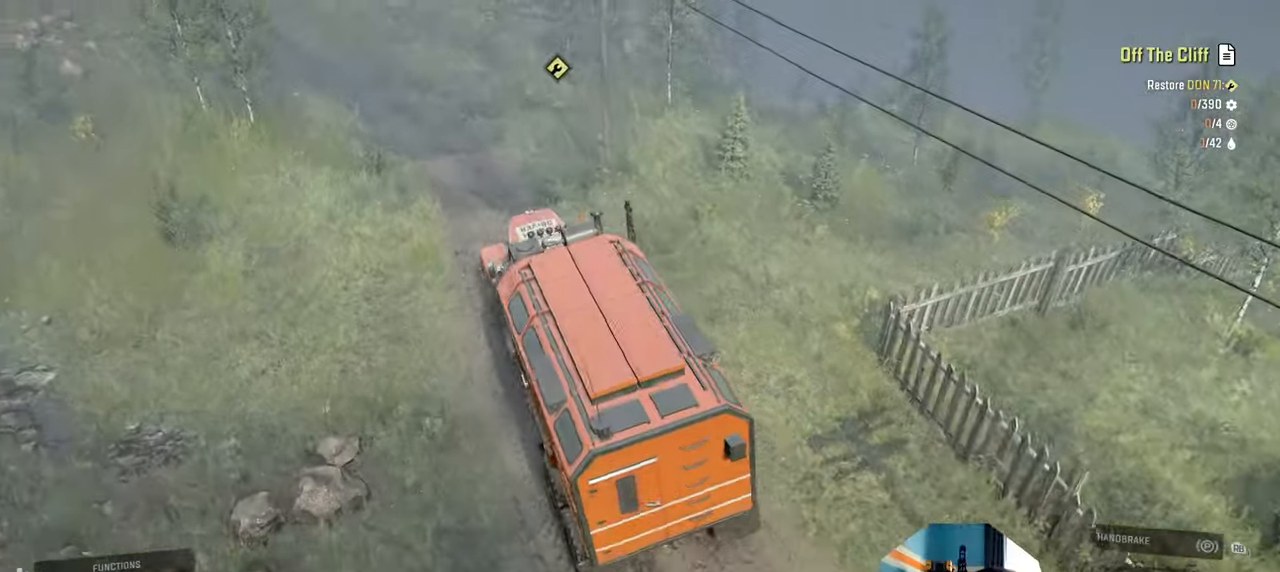
{"buttons": [], "left_stick": "center", "right_stick": "right", "events": [[34, "right_stick", "center"], [134, "R2", "up"], [234, "R2", "down"], [267, "right_stick", "right"], [367, "left_stick", "center"], [467, "R2", "up"]]}
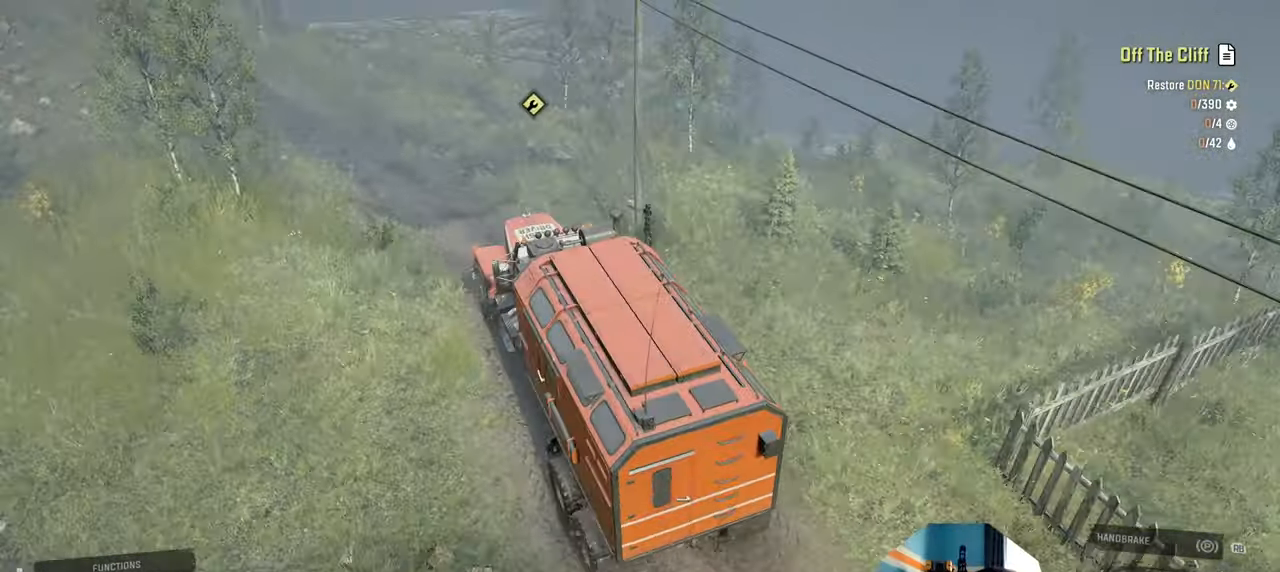
{"buttons": [], "left_stick": "left", "right_stick": "up", "events": [[134, "right_stick", "center"], [167, "left_stick", "left"], [334, "right_stick", "up"]]}
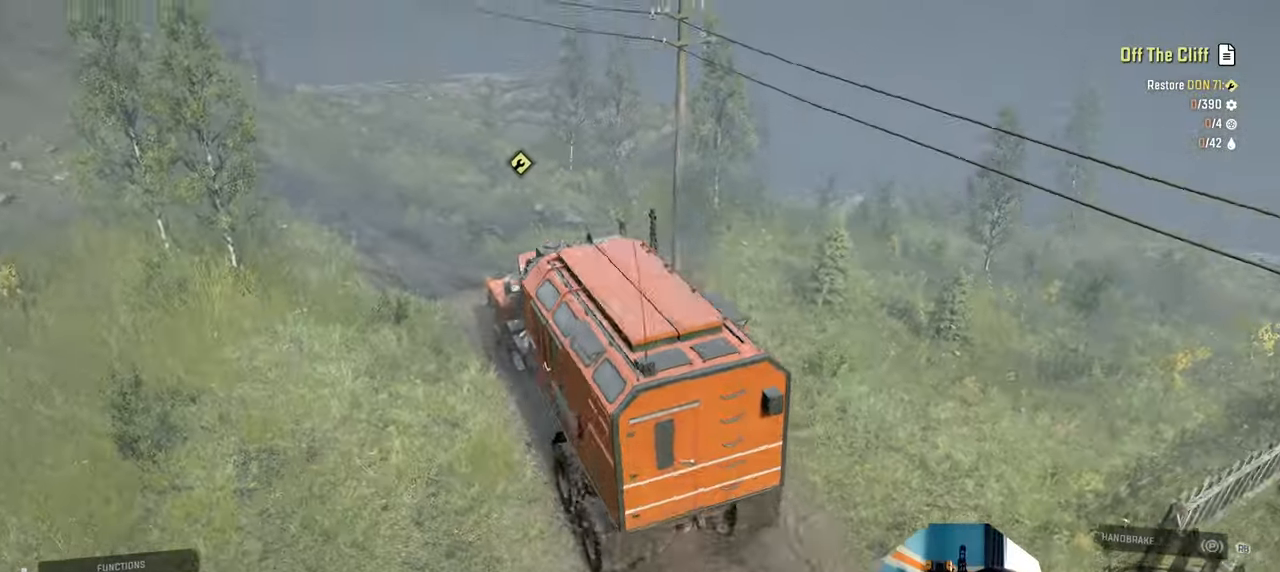
{"buttons": ["R2"], "left_stick": "up-left", "right_stick": "center", "events": [[34, "right_stick", "center"], [100, "left_stick", "center"], [234, "right_stick", "down"], [300, "R2", "down"], [400, "left_stick", "up-left"], [434, "right_stick", "center"]]}
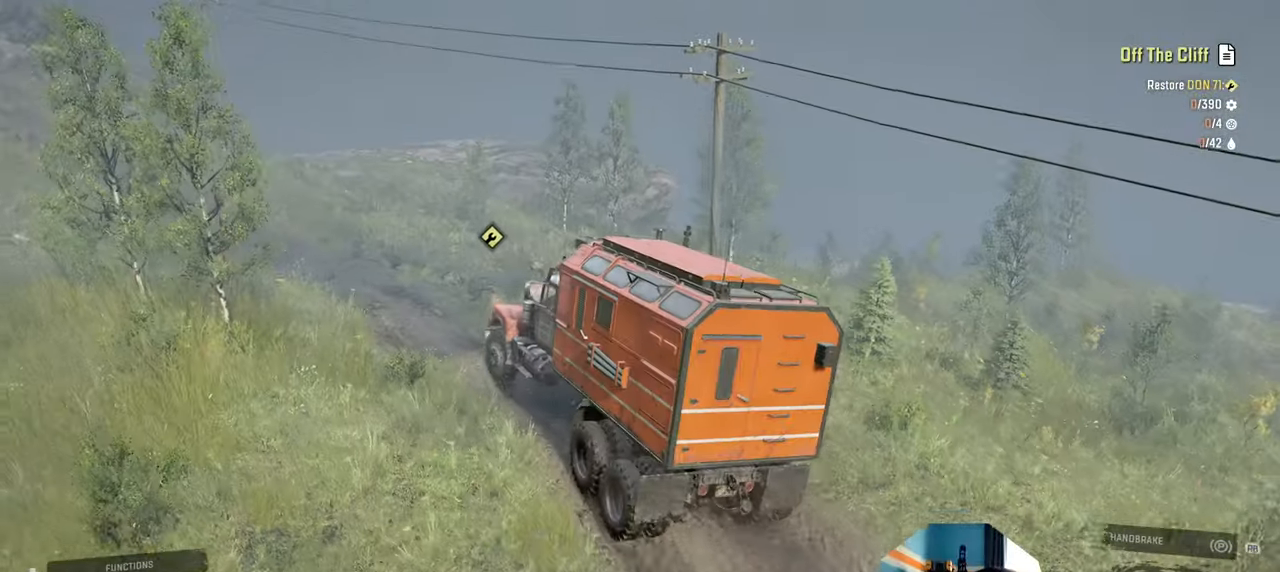
{"buttons": ["R2"], "left_stick": "up-left", "right_stick": "down", "events": [[334, "right_stick", "down"]]}
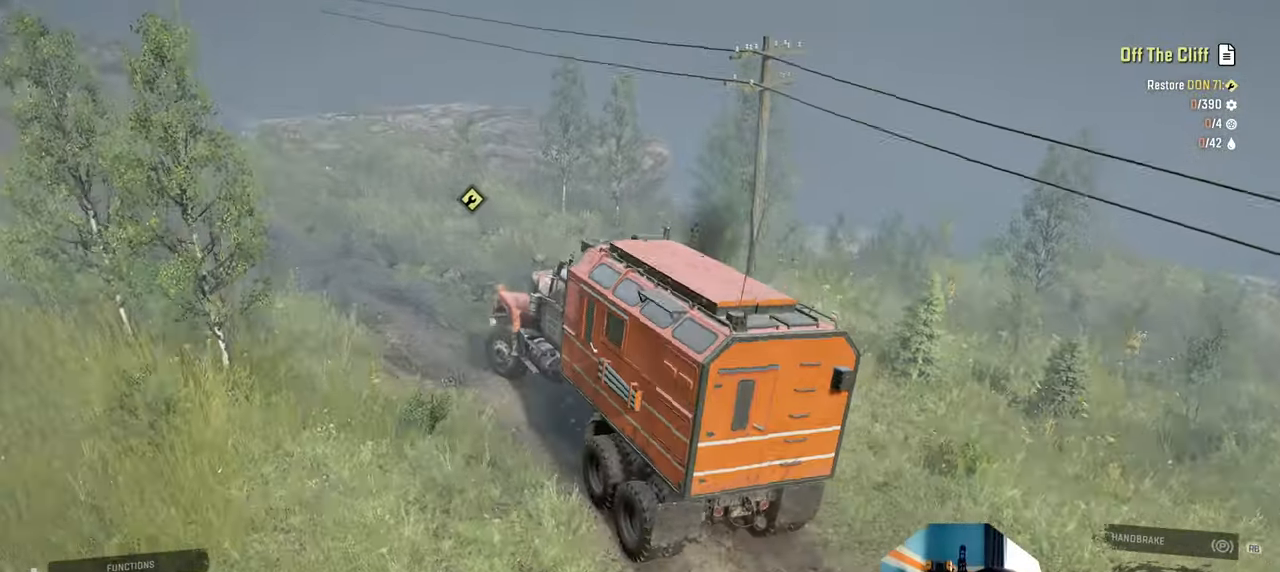
{"buttons": ["R2"], "left_stick": "right", "right_stick": "down", "events": [[67, "right_stick", "center"], [234, "left_stick", "center"], [467, "left_stick", "right"], [500, "right_stick", "down"]]}
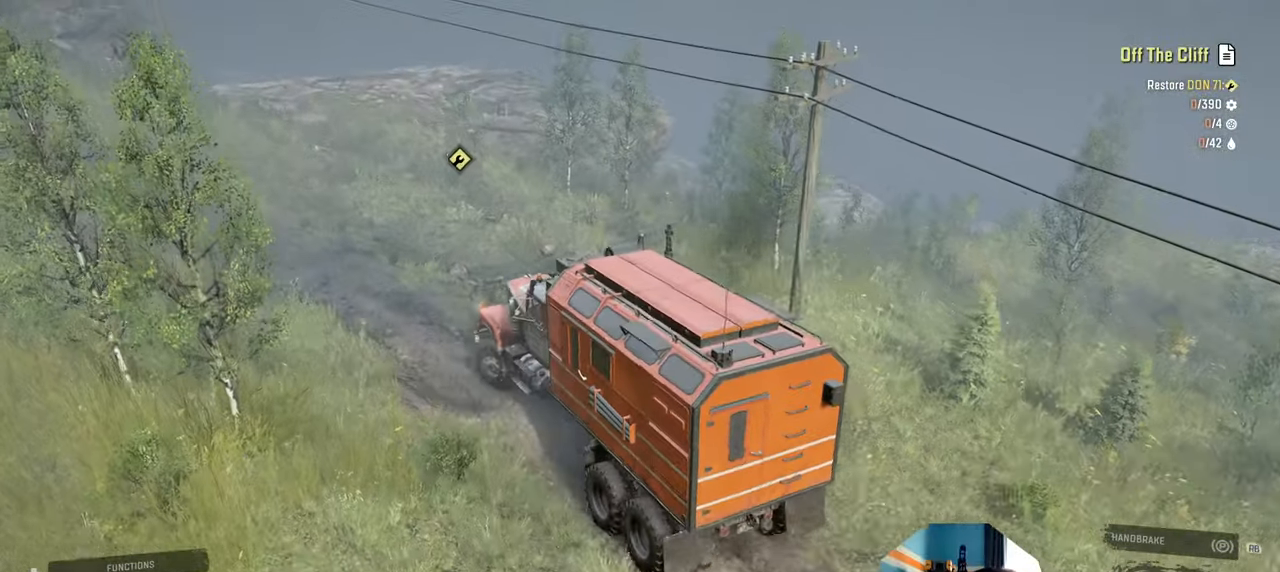
{"buttons": [], "left_stick": "right", "right_stick": "down", "events": [[200, "left_stick", "center"], [367, "R2", "up"], [434, "left_stick", "right"]]}
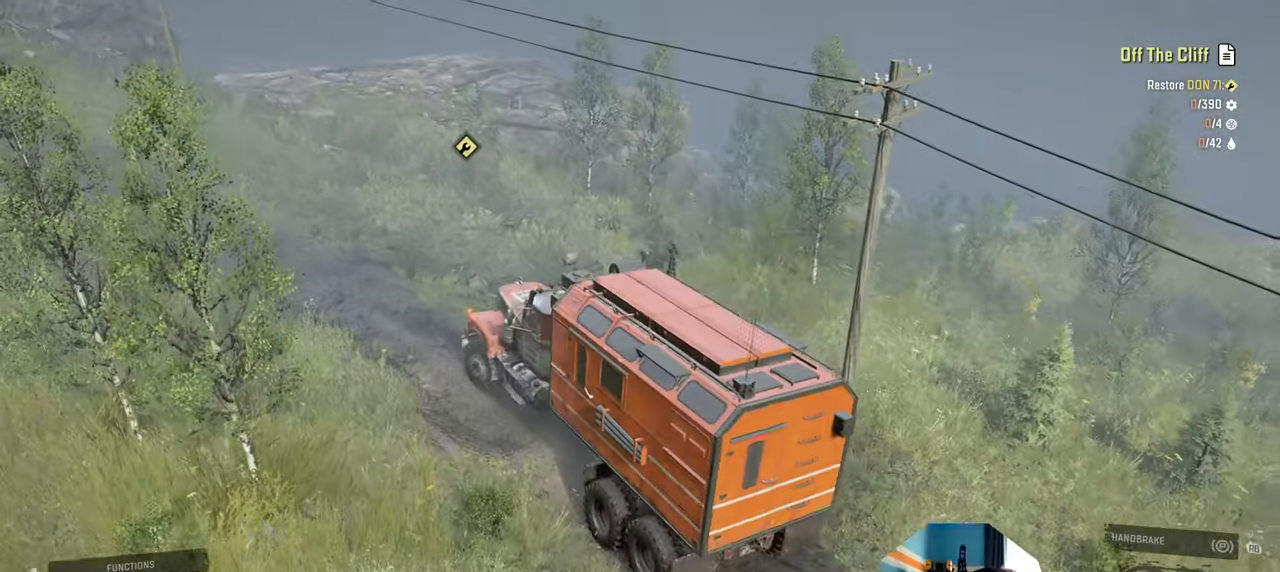
{"buttons": [], "left_stick": "center", "right_stick": "center", "events": [[167, "right_stick", "center"], [200, "left_stick", "center"], [300, "SELECT", "down"], [400, "SELECT", "up"]]}
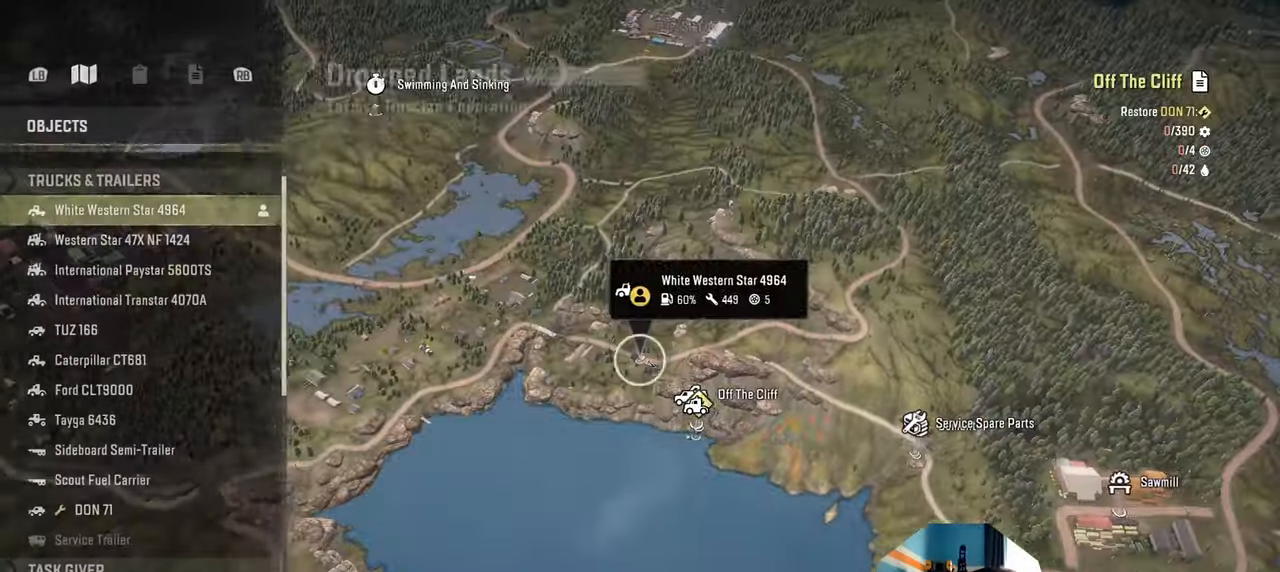
{"buttons": [], "left_stick": "down-right", "right_stick": "up", "events": [[100, "right_stick", "down"], [167, "left_stick", "down-right"], [167, "right_stick", "left"], [234, "right_stick", "up-left"], [467, "right_stick", "up"]]}
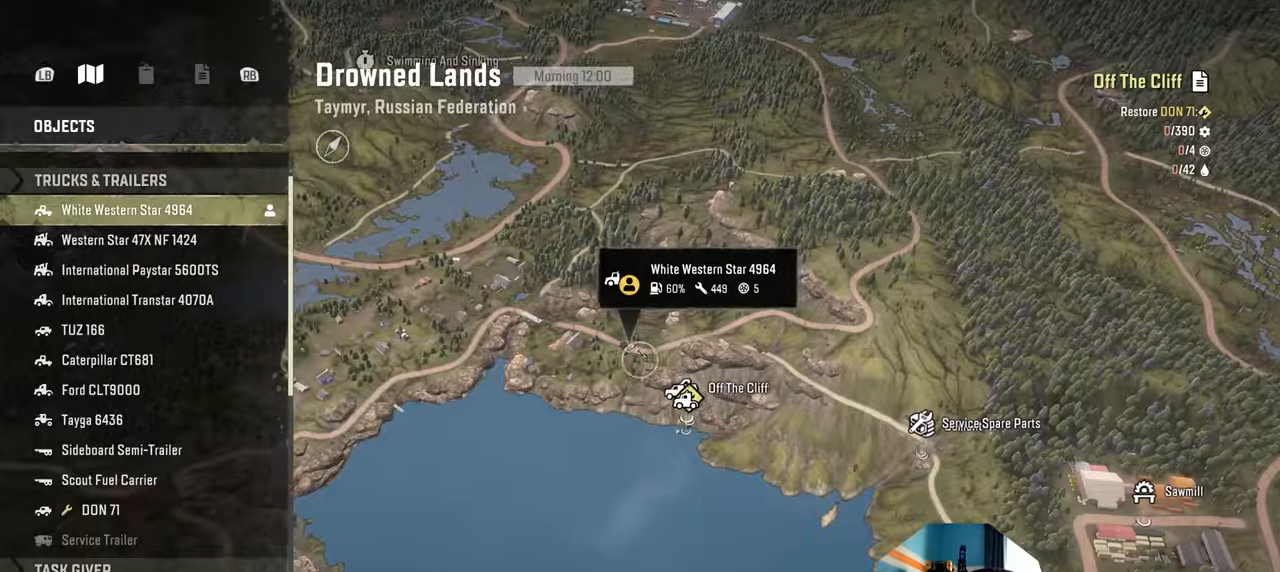
{"buttons": [], "left_stick": "center", "right_stick": "up", "events": [[334, "left_stick", "center"]]}
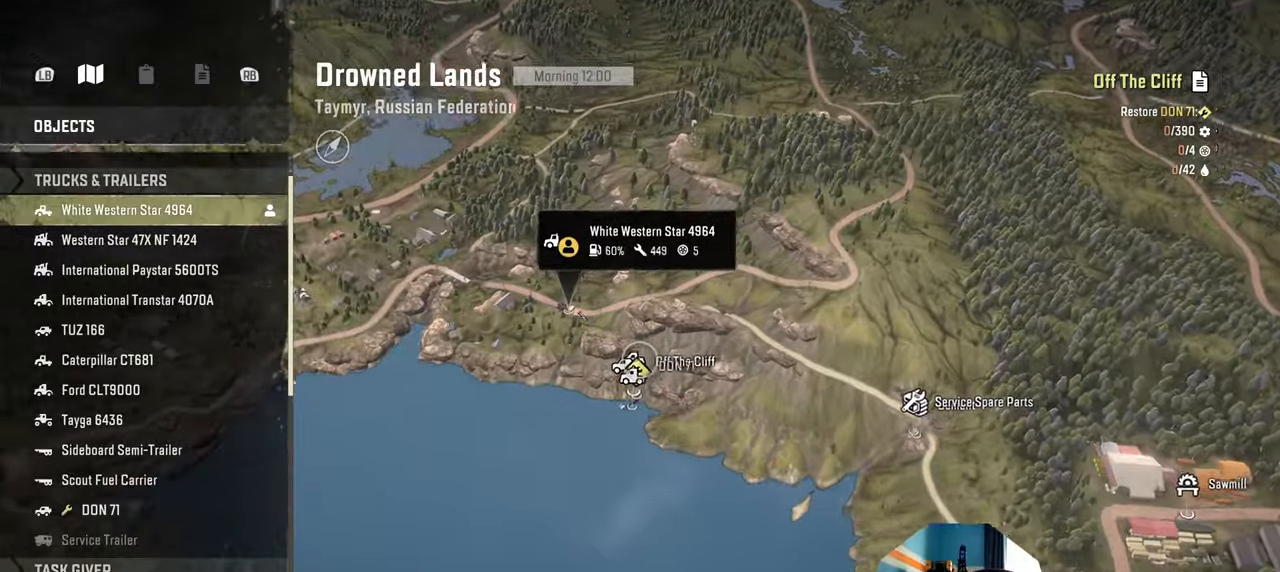
{"buttons": [], "left_stick": "left", "right_stick": "up", "events": [[467, "left_stick", "left"]]}
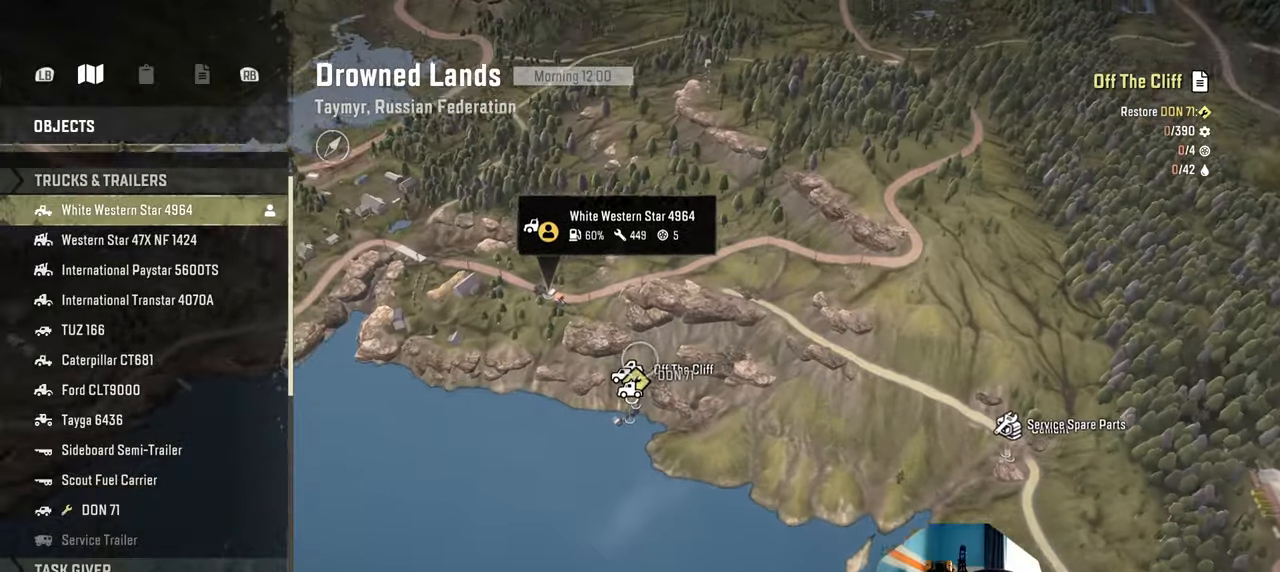
{"buttons": [], "left_stick": "center", "right_stick": "up", "events": [[400, "left_stick", "center"]]}
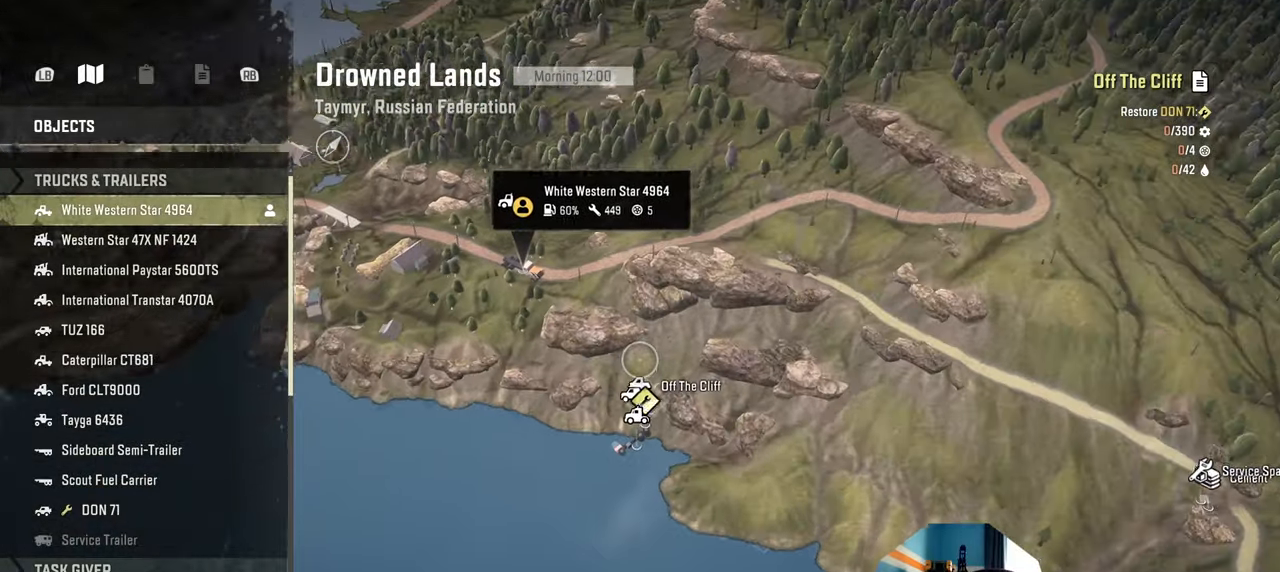
{"buttons": [], "left_stick": "center", "right_stick": "up", "events": [[200, "right_stick", "center"], [334, "right_stick", "up"]]}
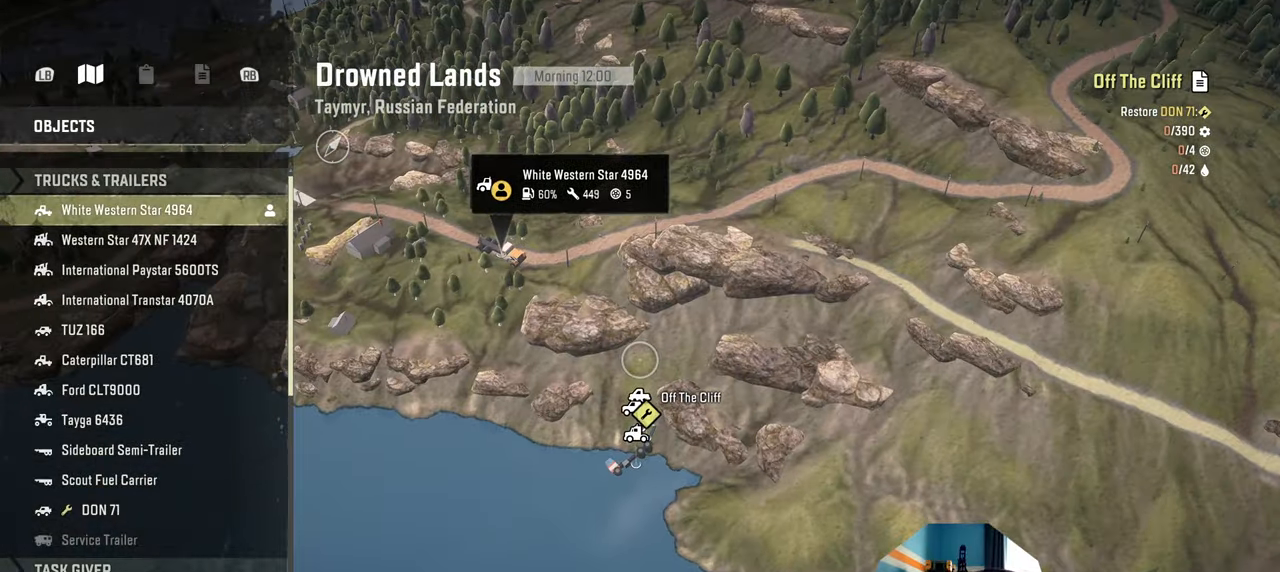
{"buttons": [], "left_stick": "center", "right_stick": "center", "events": [[367, "right_stick", "center"]]}
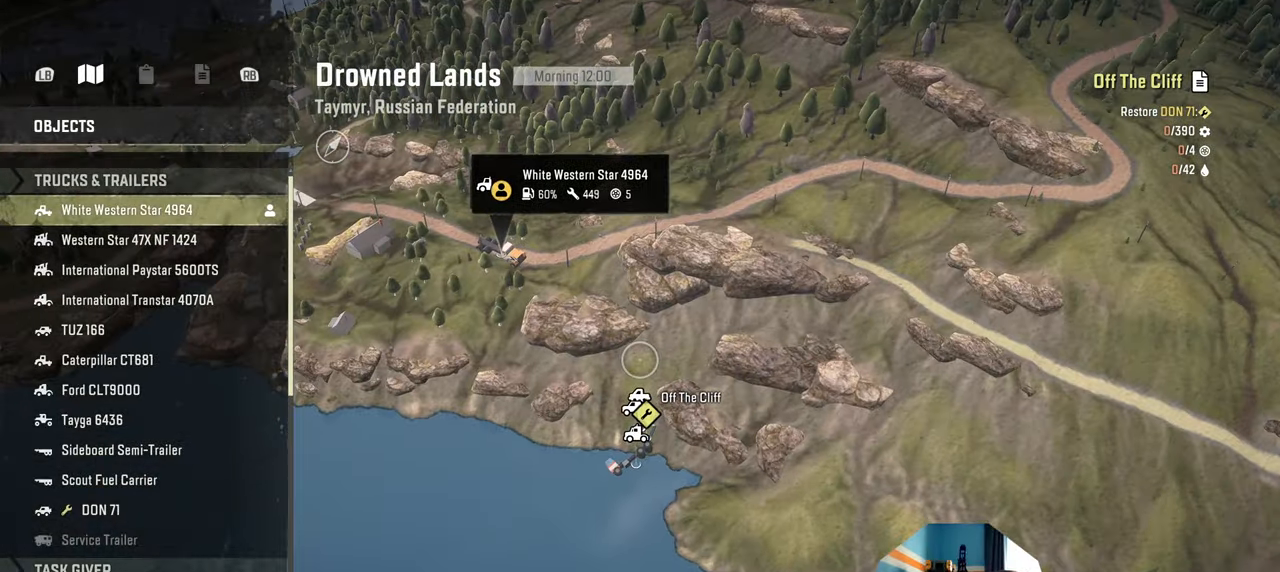
{"buttons": [], "left_stick": "center", "right_stick": "center", "events": []}
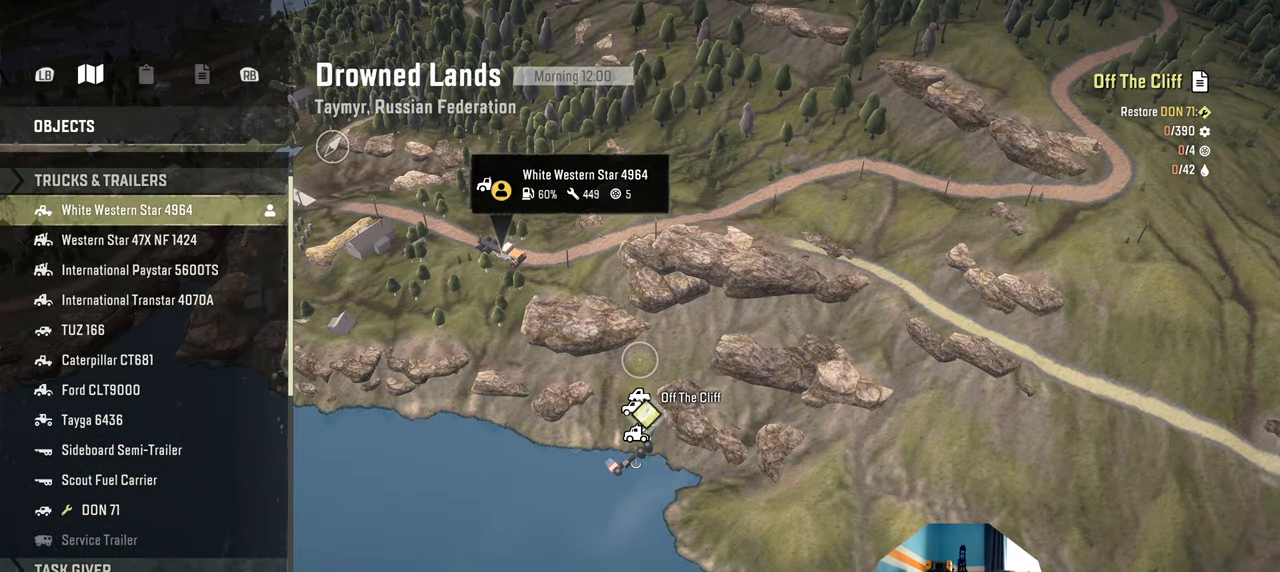
{"buttons": [], "left_stick": "center", "right_stick": "center", "events": []}
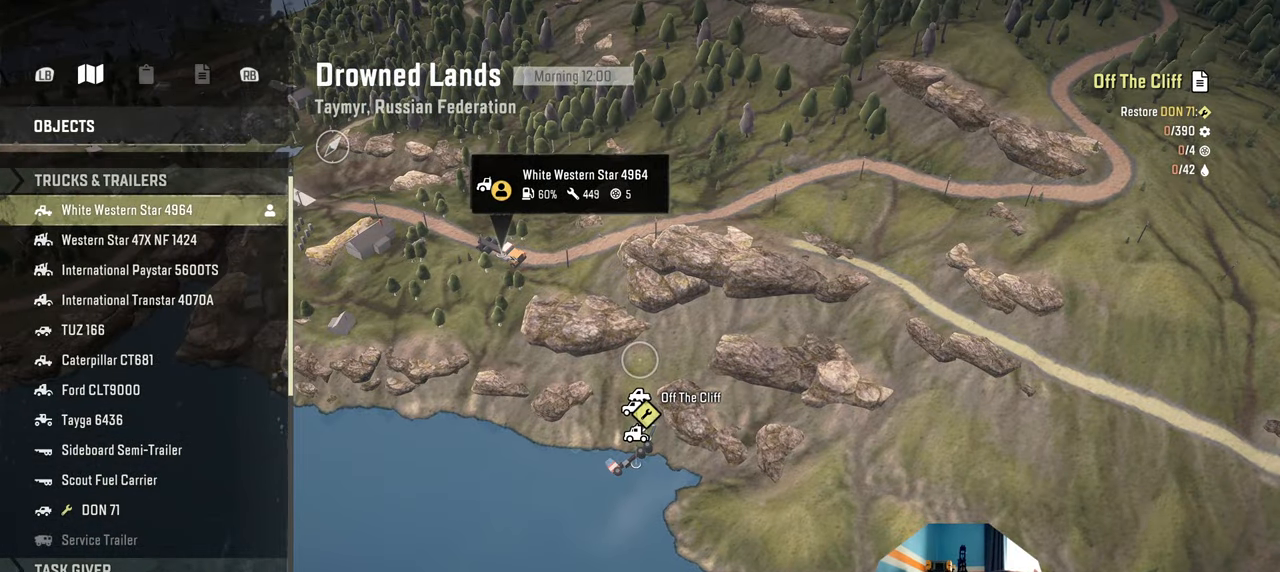
{"buttons": [], "left_stick": "center", "right_stick": "center", "events": []}
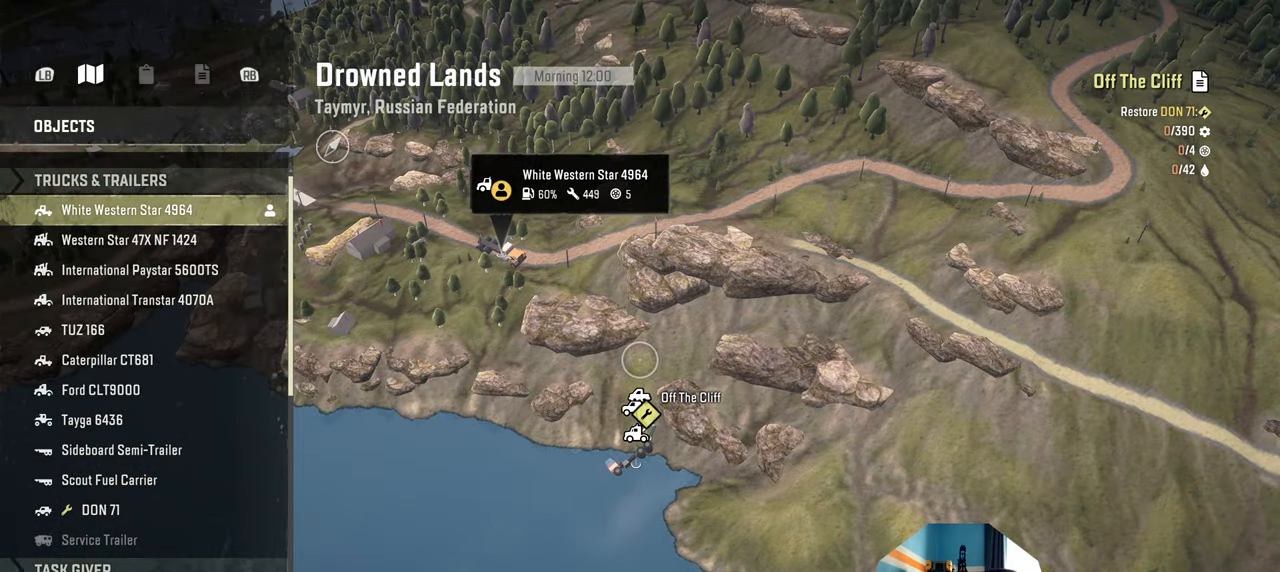
{"buttons": ["B"], "left_stick": "center", "right_stick": "center", "events": [[500, "B", "down"]]}
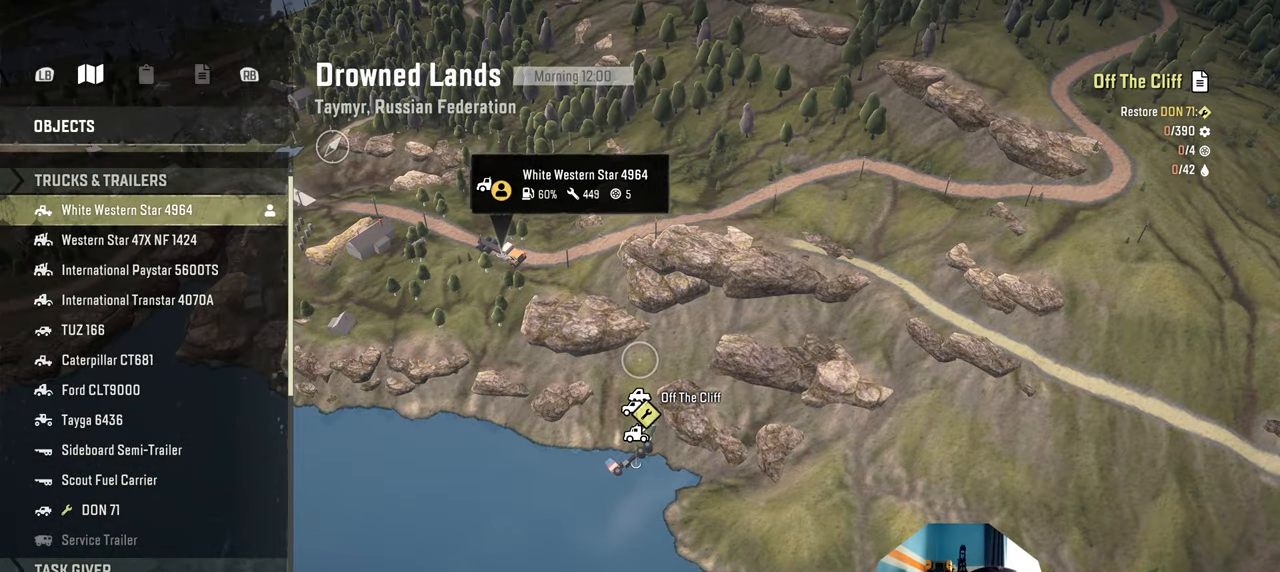
{"buttons": [], "left_stick": "center", "right_stick": "center", "events": [[100, "B", "up"], [200, "B", "down"], [300, "B", "up"]]}
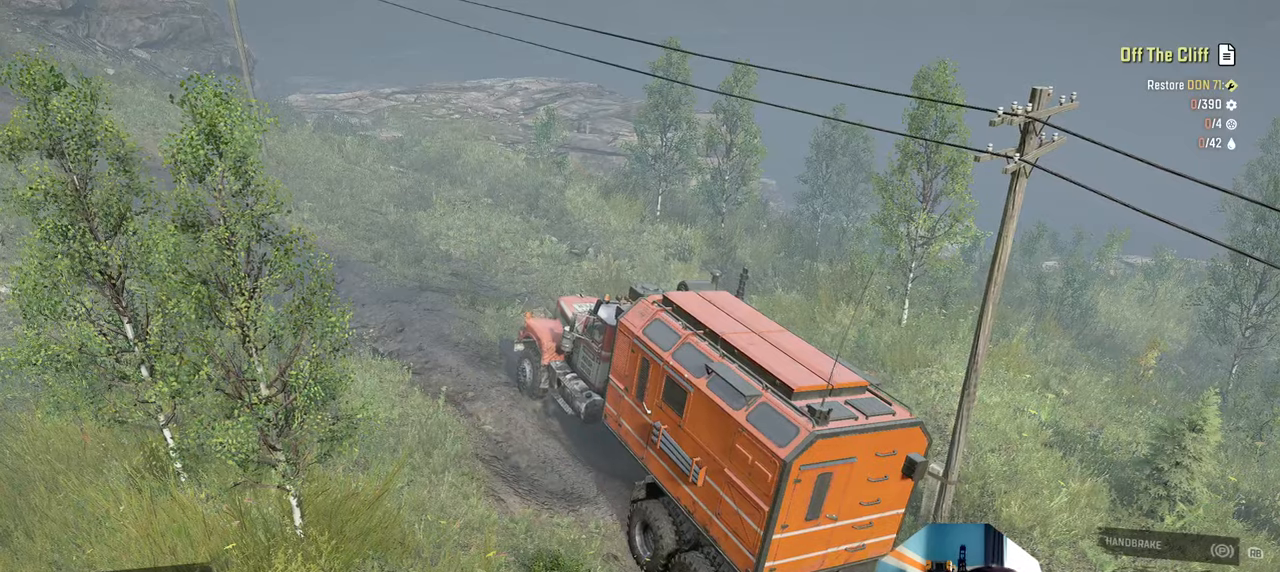
{"buttons": [], "left_stick": "center", "right_stick": "center", "events": []}
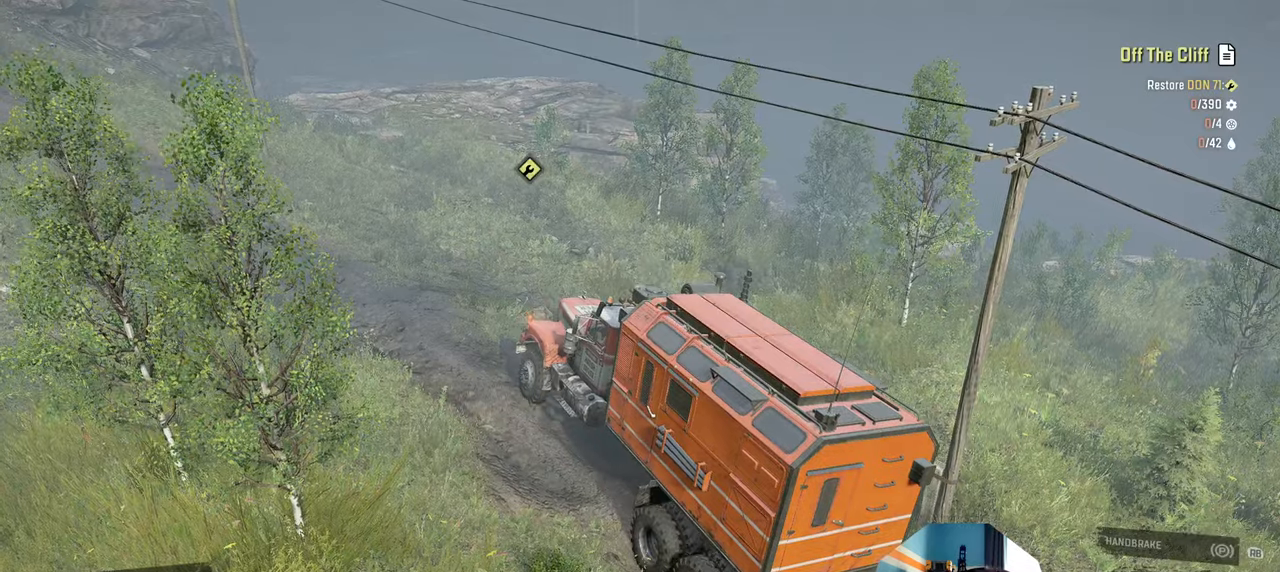
{"buttons": [], "left_stick": "center", "right_stick": "center", "events": [[34, "DPAD_DOWN", "down"], [134, "DPAD_DOWN", "up"]]}
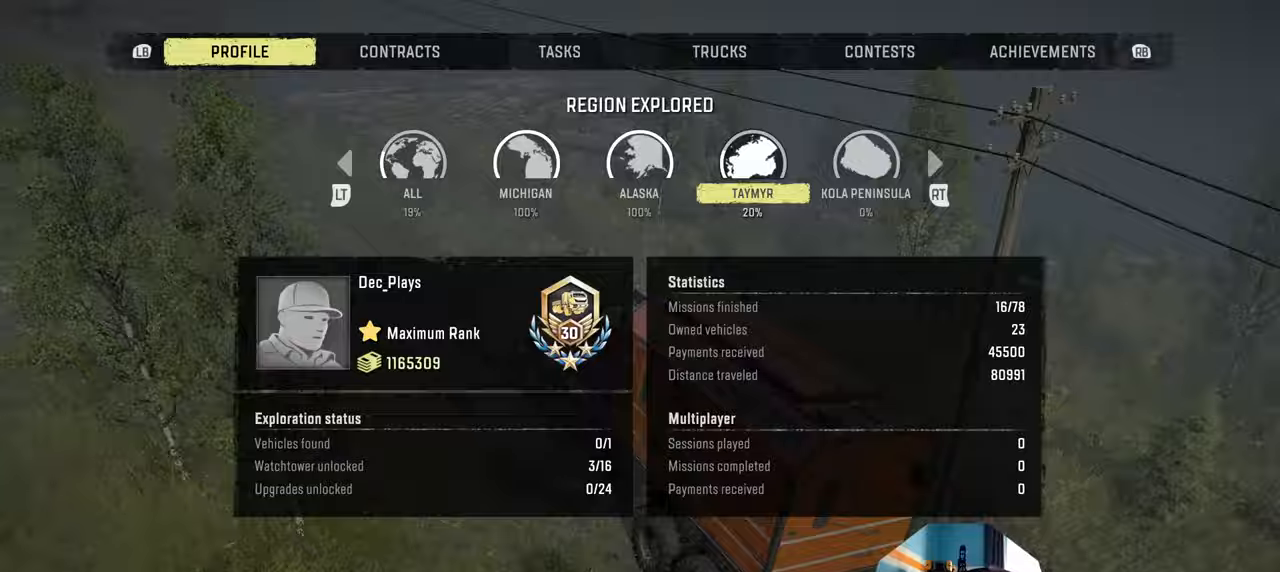
{"buttons": [], "left_stick": "center", "right_stick": "center", "events": [[134, "B", "down"], [234, "B", "up"], [300, "DPAD_UP", "down"], [400, "DPAD_UP", "up"]]}
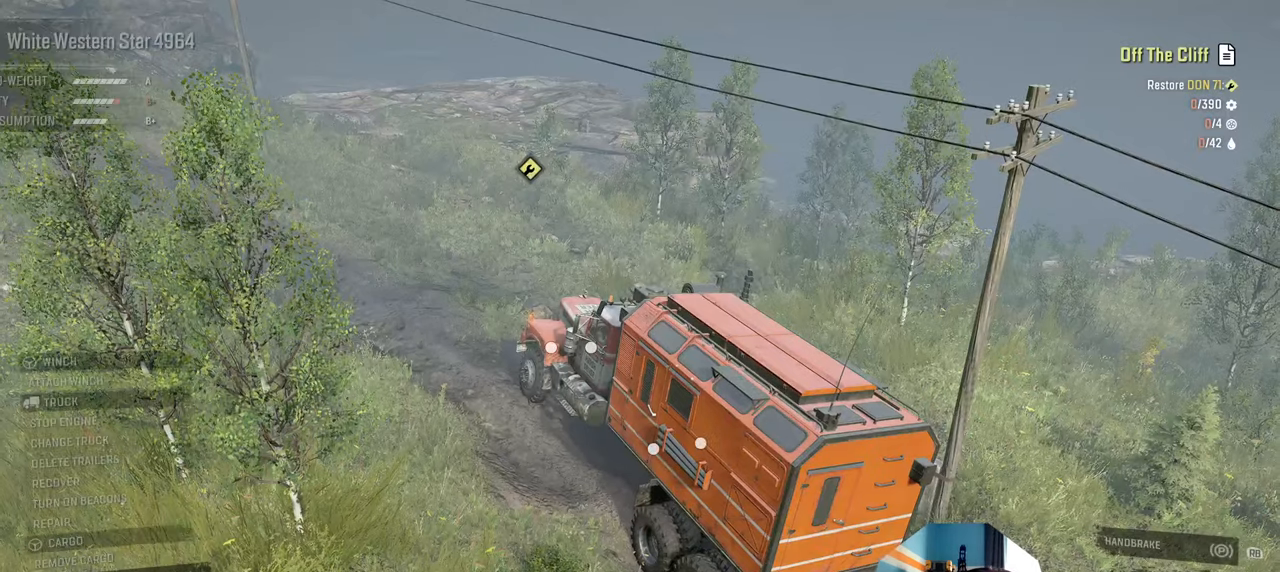
{"buttons": ["DPAD_DOWN"], "left_stick": "center", "right_stick": "center", "events": [[434, "DPAD_DOWN", "down"]]}